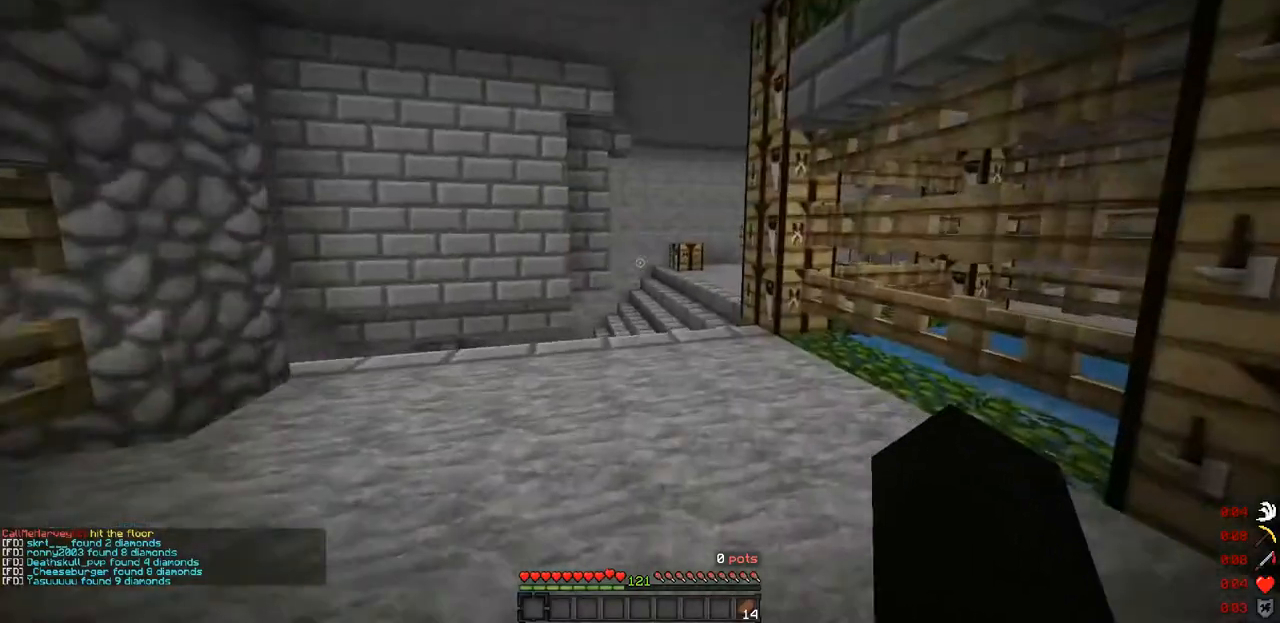
Gameplay with keyboard; each line is a JSON object with the keys held at the frame after it. "events" lists presses ("down") and releases ("up") of "a", "d", "s" and "w" between this image and that frame as [ms after this image, input, new state], when the widget could be followed in between. No other keys are recorded. Mouse input is not recorded.
{"keys": ["w"], "events": [[33, "d", "up"]]}
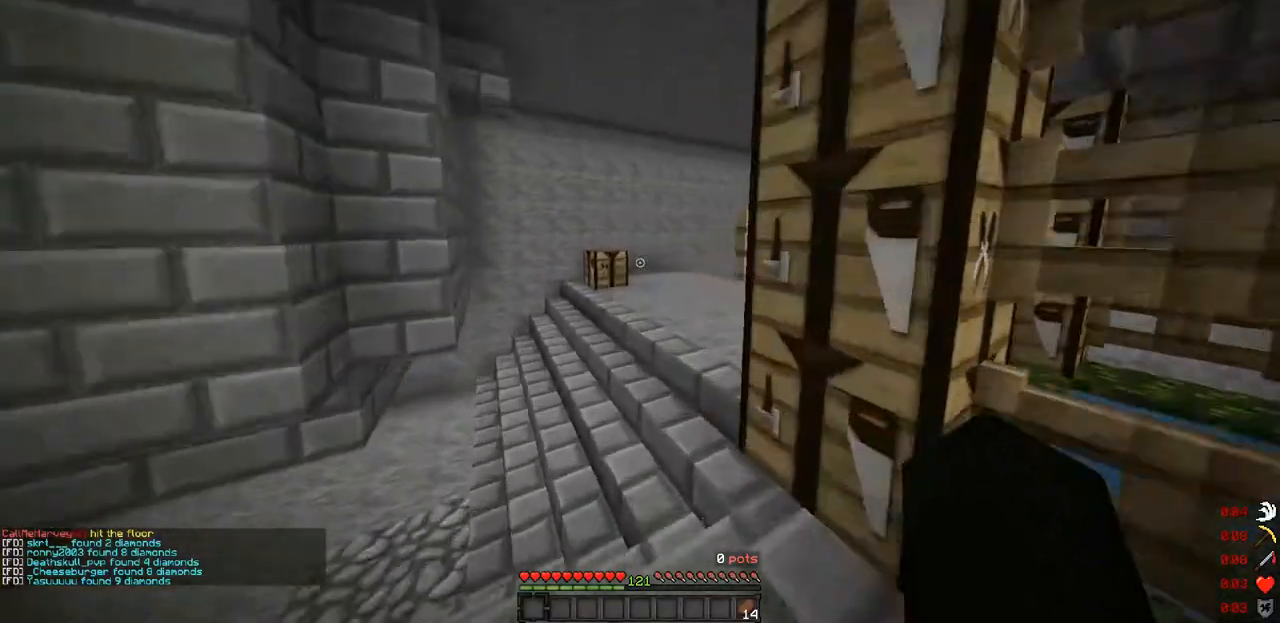
{"keys": ["d", "w"], "events": [[233, "d", "down"]]}
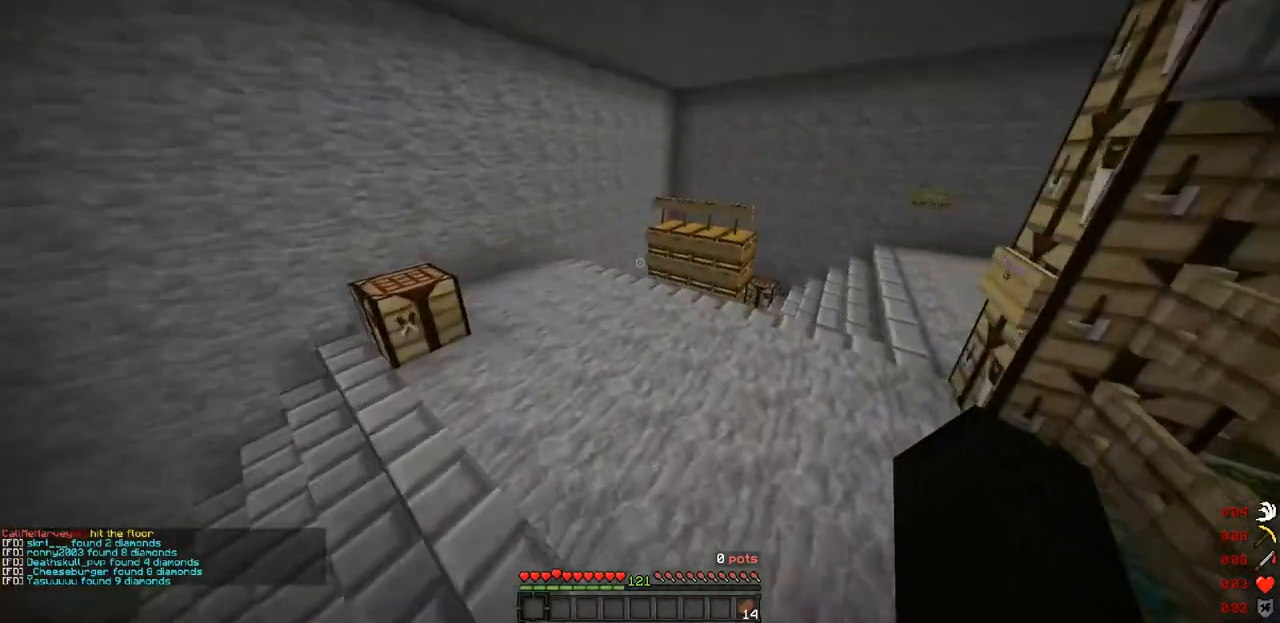
{"keys": ["w"], "events": [[167, "d", "up"]]}
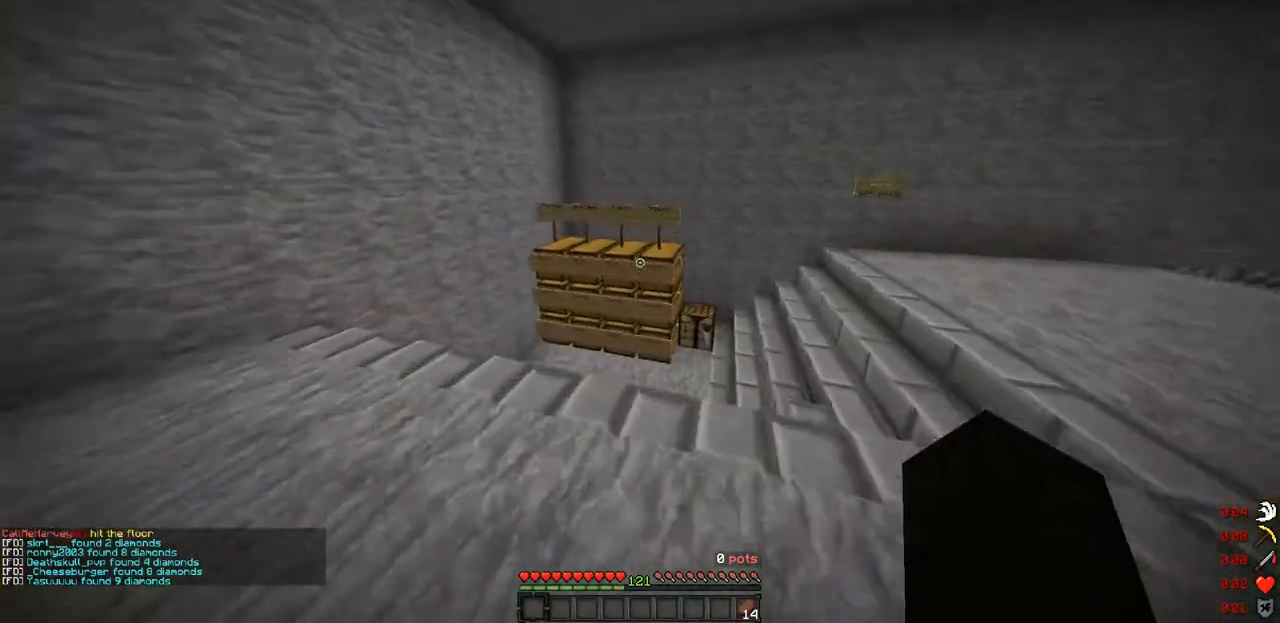
{"keys": ["w"], "events": [[33, "a", "down"], [233, "a", "up"]]}
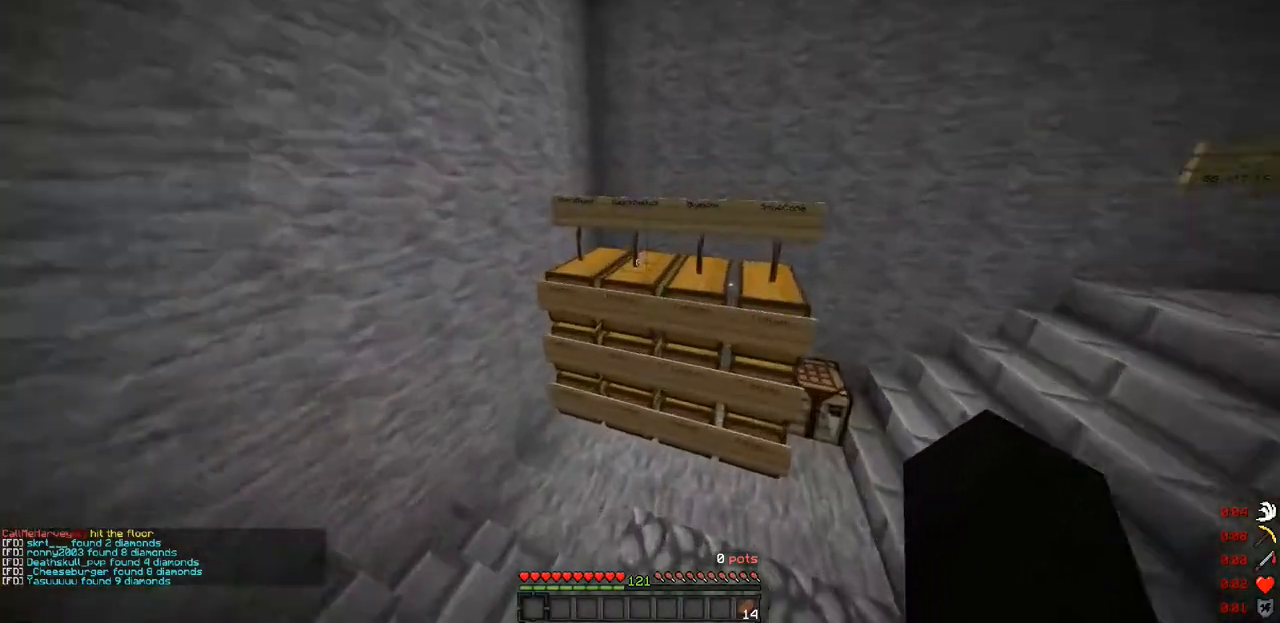
{"keys": [], "events": [[100, "w", "up"]]}
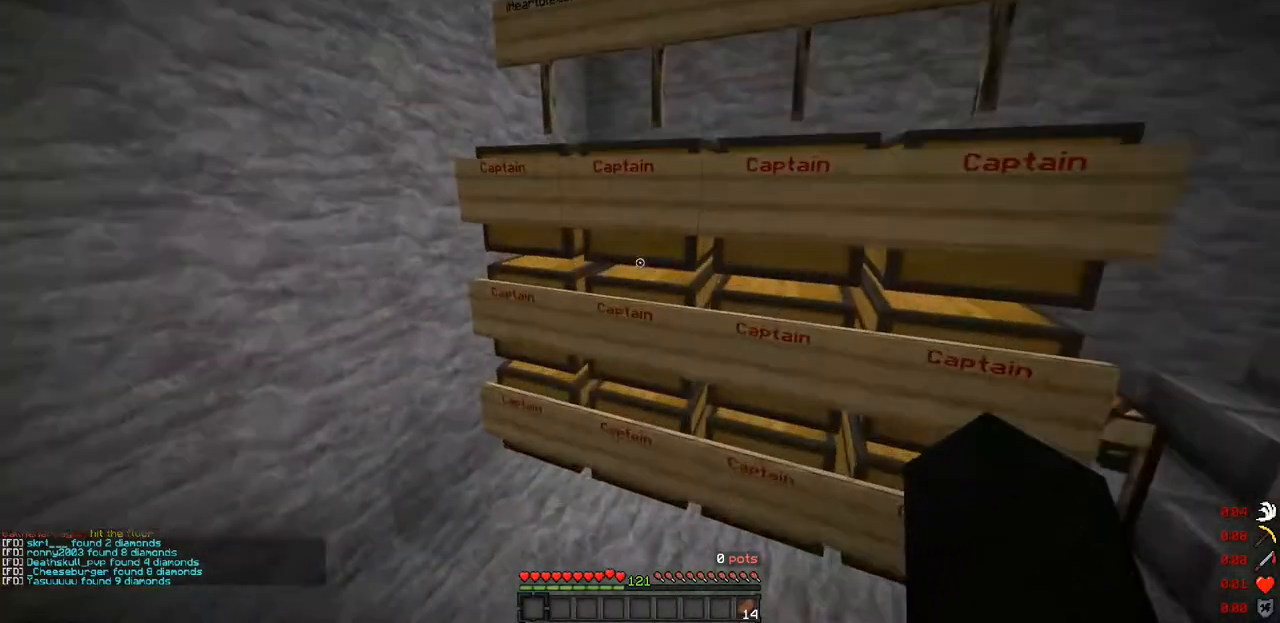
{"keys": [], "events": []}